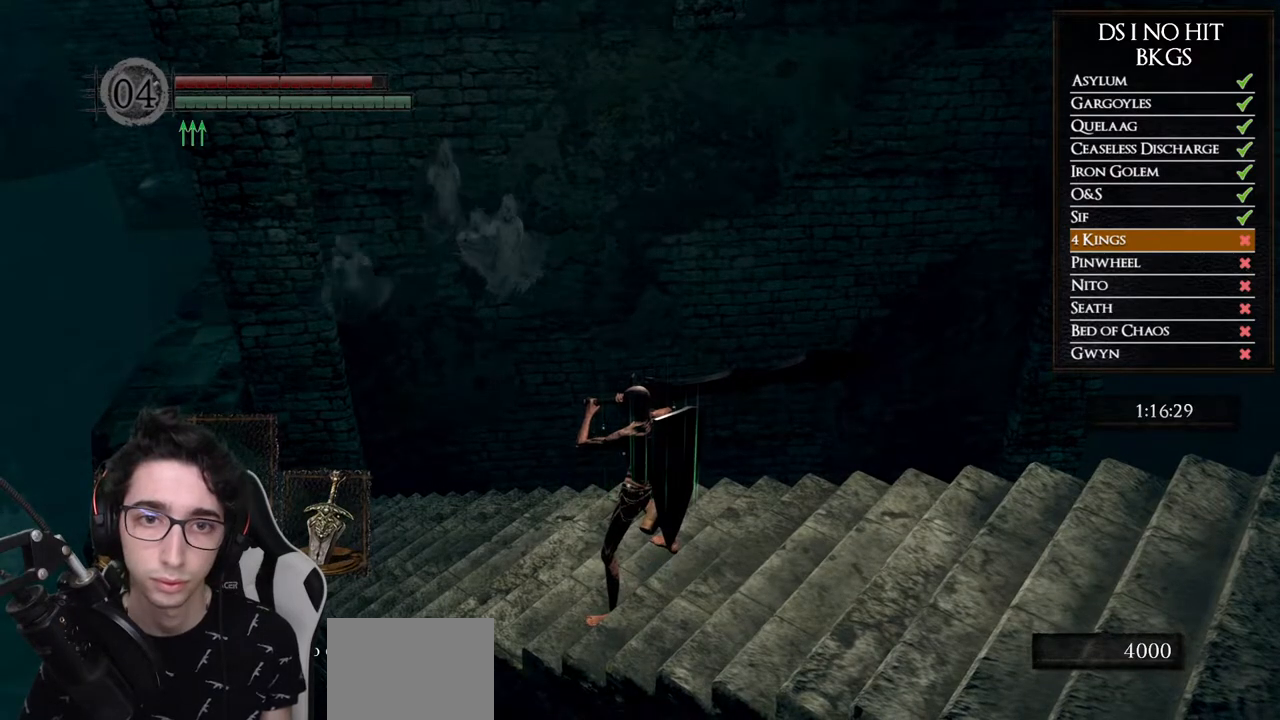
Gameplay with a controller (Xbox layout); each line is a JSON object with the inputs held at the frame after it (dt_ms = milliseconds from this image to that frame). "events" lists button and stick changes between this image and that frame as [ms after this image, input, new state], when the widget could be followed in between.
{"dt_ms": 500, "buttons": ["B"], "left_stick": "up-left", "right_stick": "center", "events": [[167, "left_stick", "up-left"], [450, "B", "down"]]}
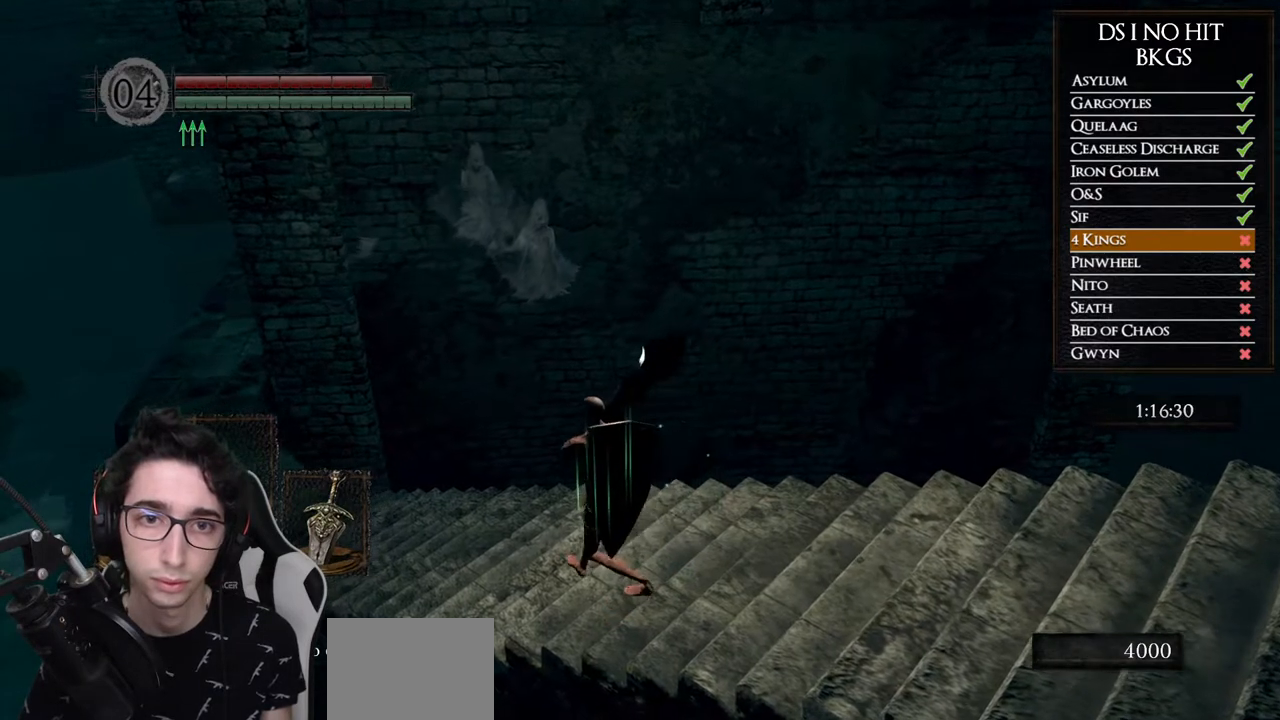
{"dt_ms": 500, "buttons": ["B"], "left_stick": "up-left", "right_stick": "center", "events": []}
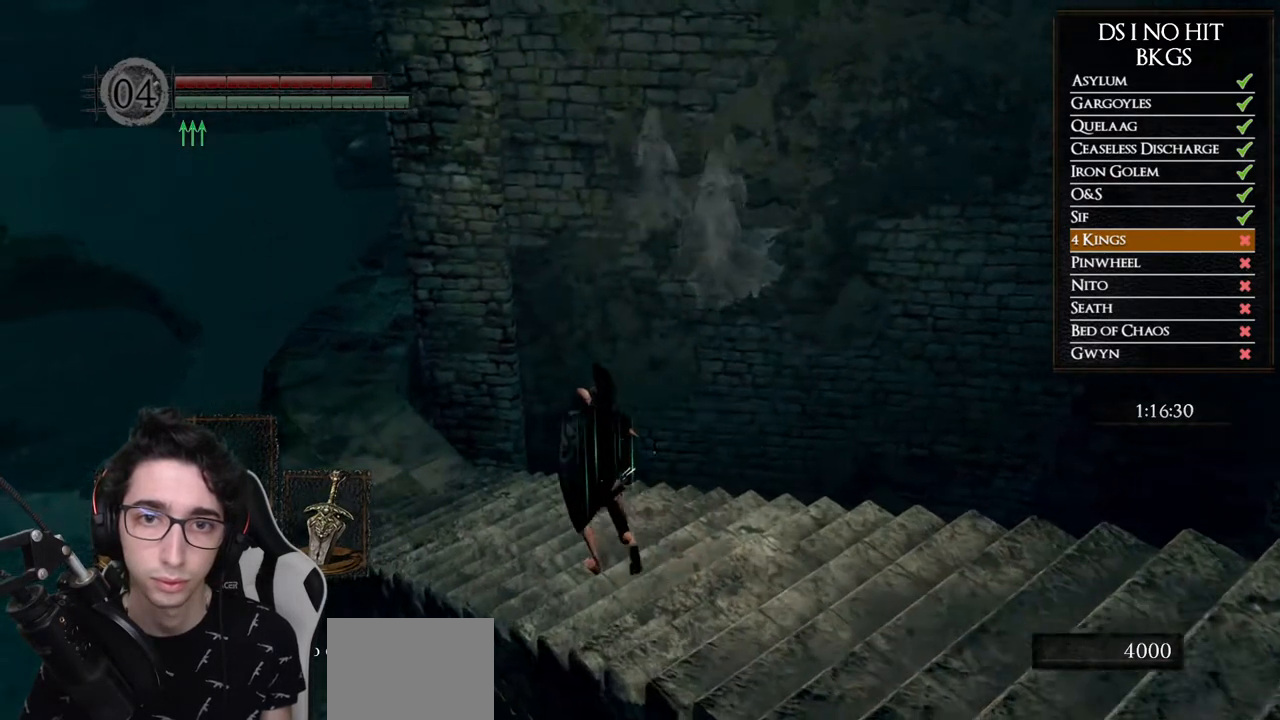
{"dt_ms": 500, "buttons": ["B"], "left_stick": "up-left", "right_stick": "center", "events": []}
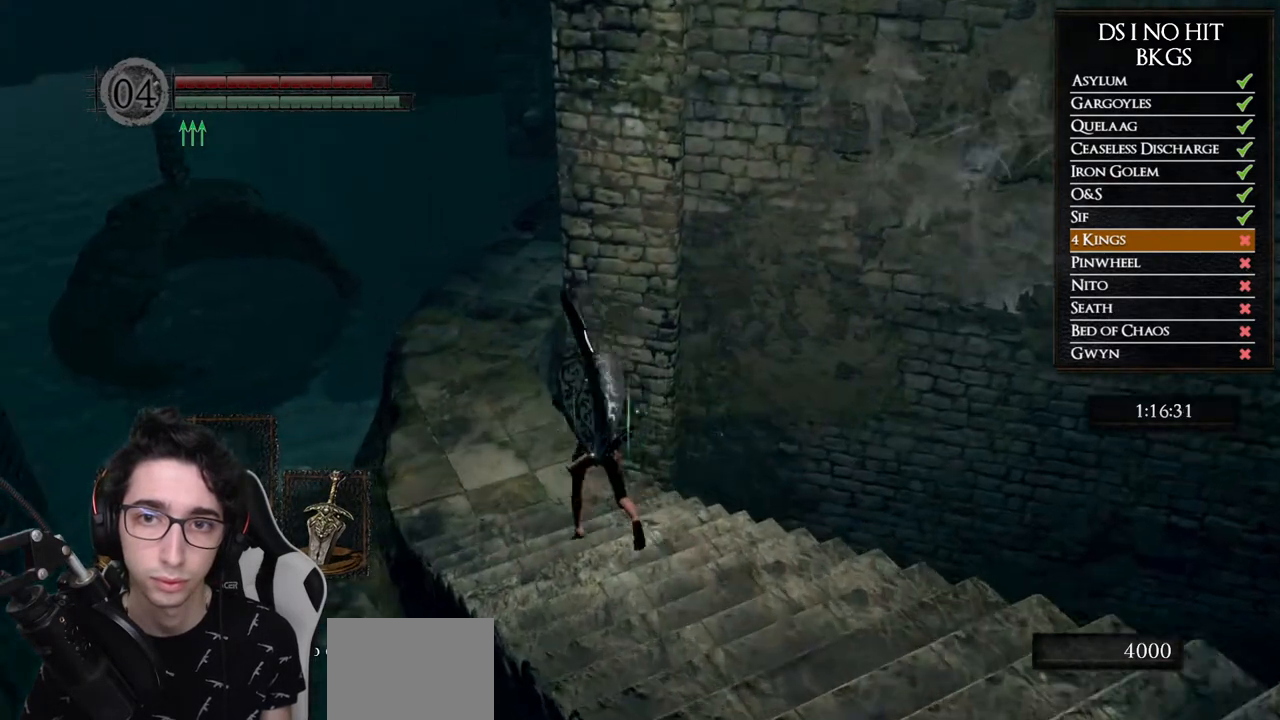
{"dt_ms": 500, "buttons": ["B"], "left_stick": "up", "right_stick": "center", "events": [[367, "left_stick", "up"]]}
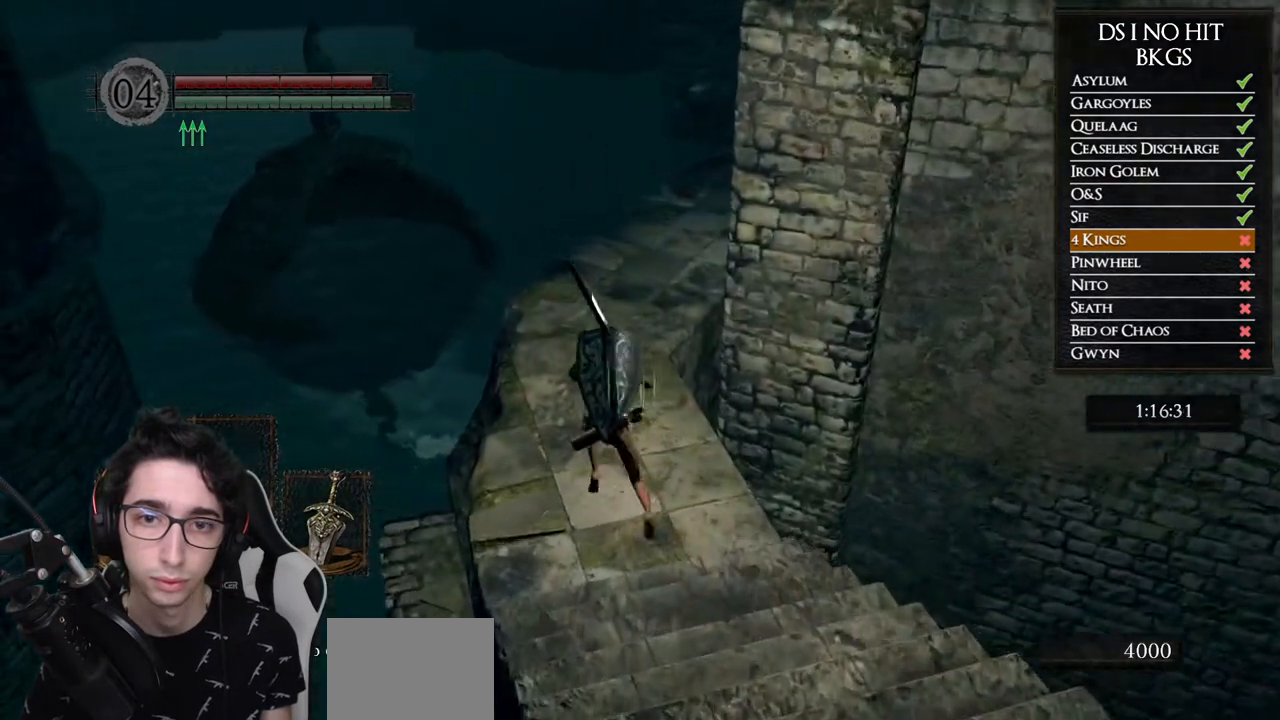
{"dt_ms": 500, "buttons": ["B"], "left_stick": "up", "right_stick": "center", "events": []}
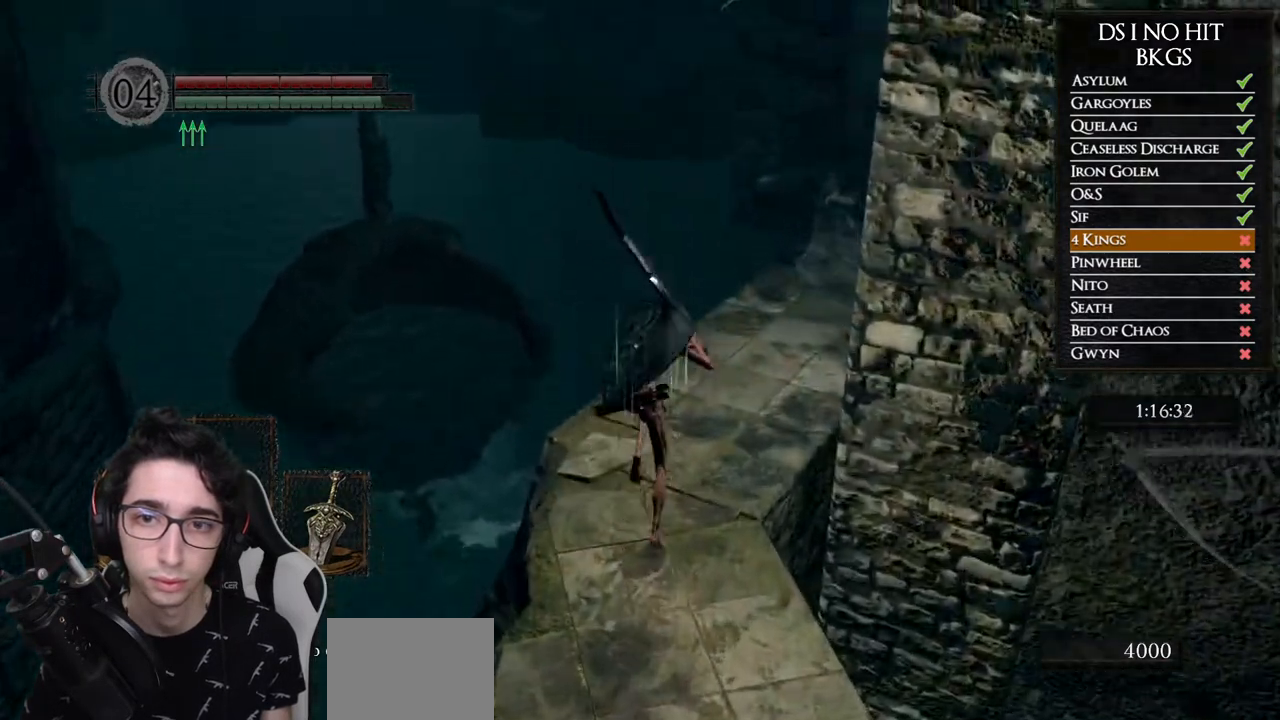
{"dt_ms": 1000, "buttons": ["B"], "left_stick": "up", "right_stick": "center"}
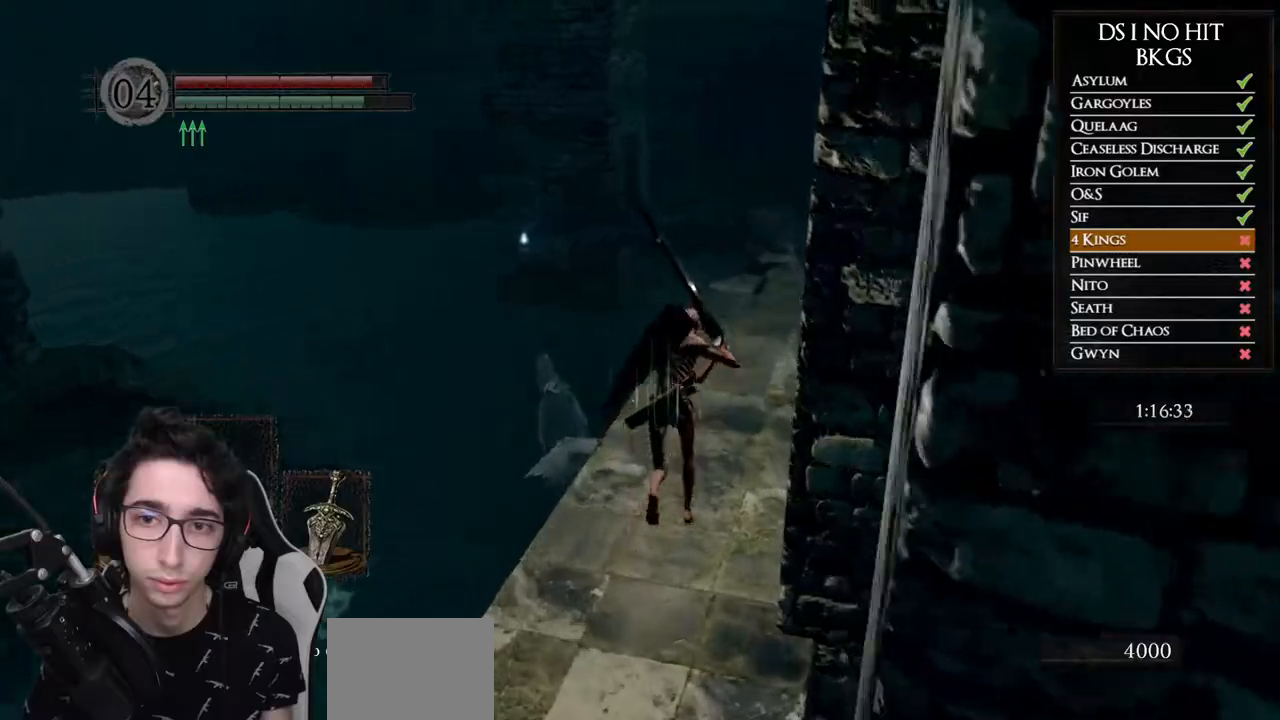
{"dt_ms": 500, "buttons": ["B"], "left_stick": "right", "right_stick": "center", "events": [[333, "left_stick", "up-right"], [467, "left_stick", "right"]]}
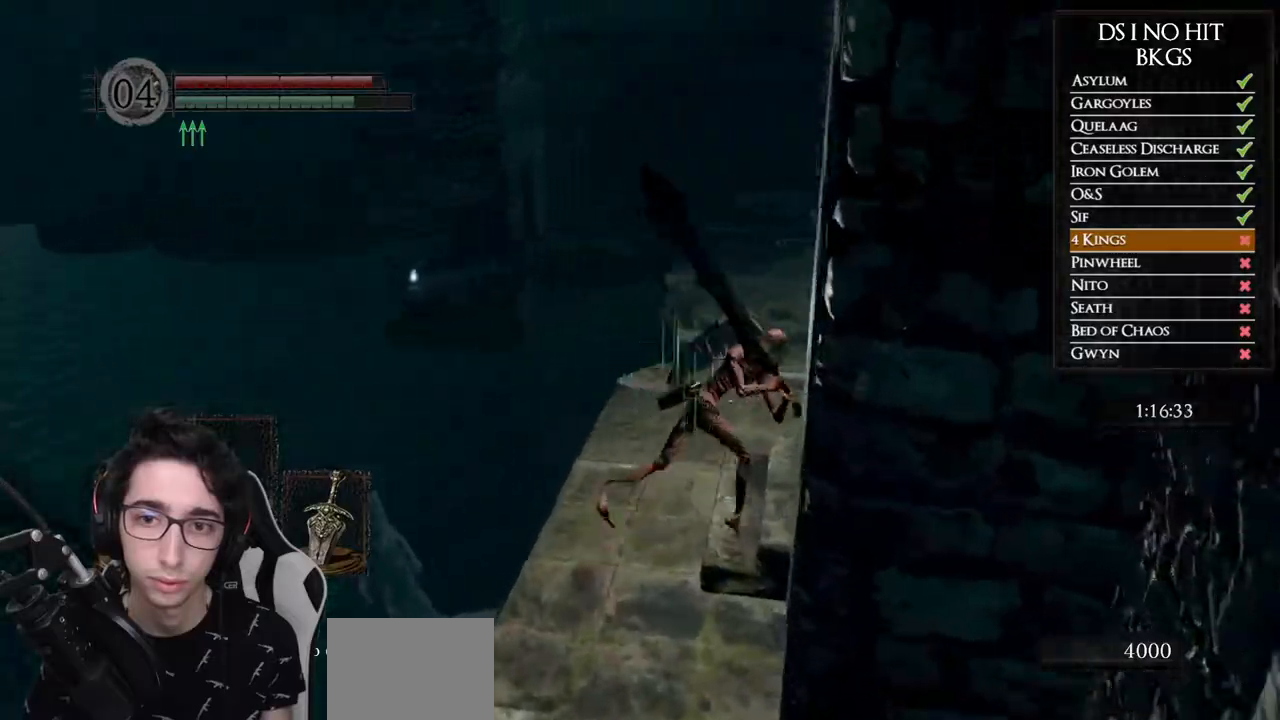
{"dt_ms": 500, "buttons": ["B"], "left_stick": "up", "right_stick": "center", "events": [[300, "left_stick", "up-right"], [433, "left_stick", "up"]]}
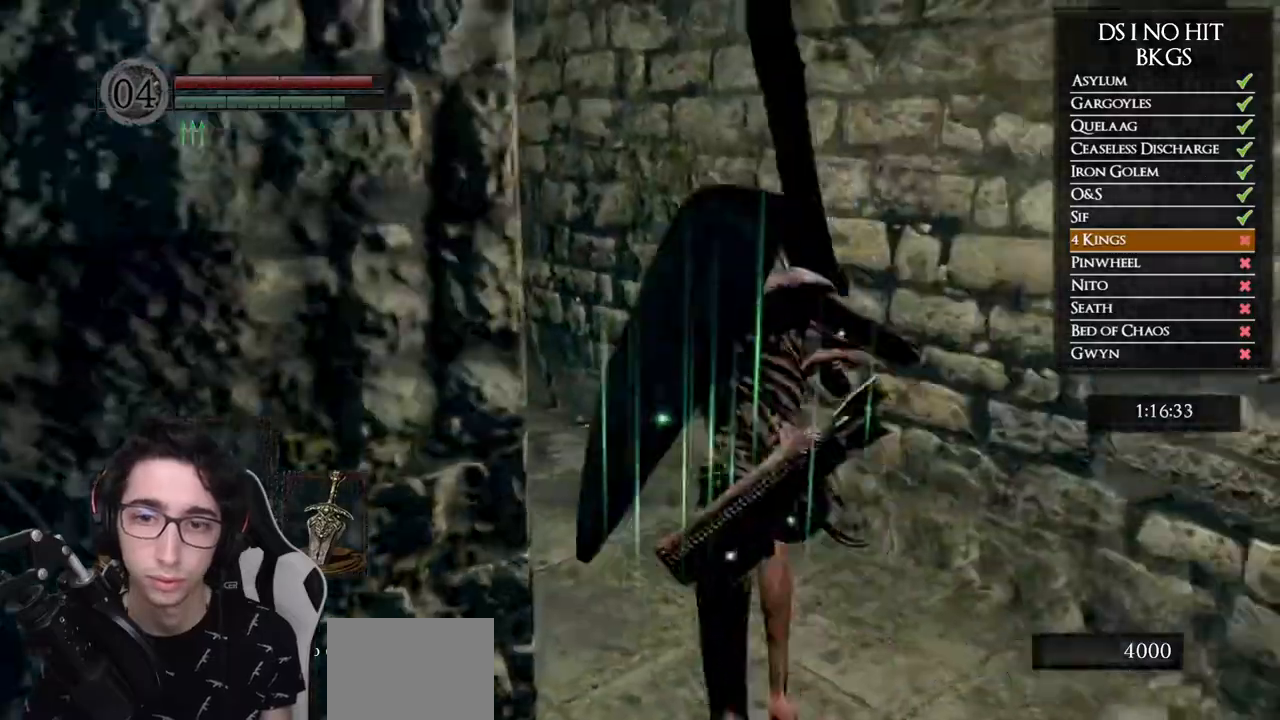
{"dt_ms": 500, "buttons": ["B"], "left_stick": "up-left", "right_stick": "center", "events": [[33, "left_stick", "up-left"]]}
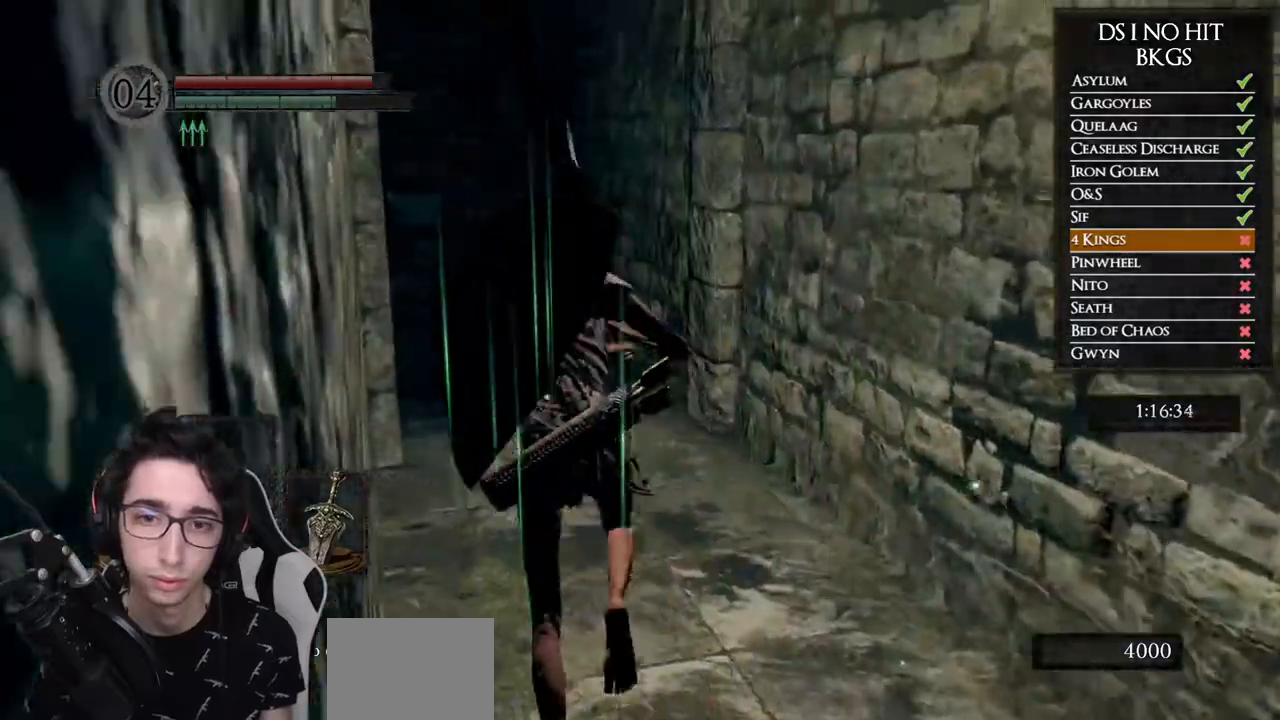
{"dt_ms": 500, "buttons": ["B"], "left_stick": "up", "right_stick": "center", "events": [[50, "left_stick", "up"]]}
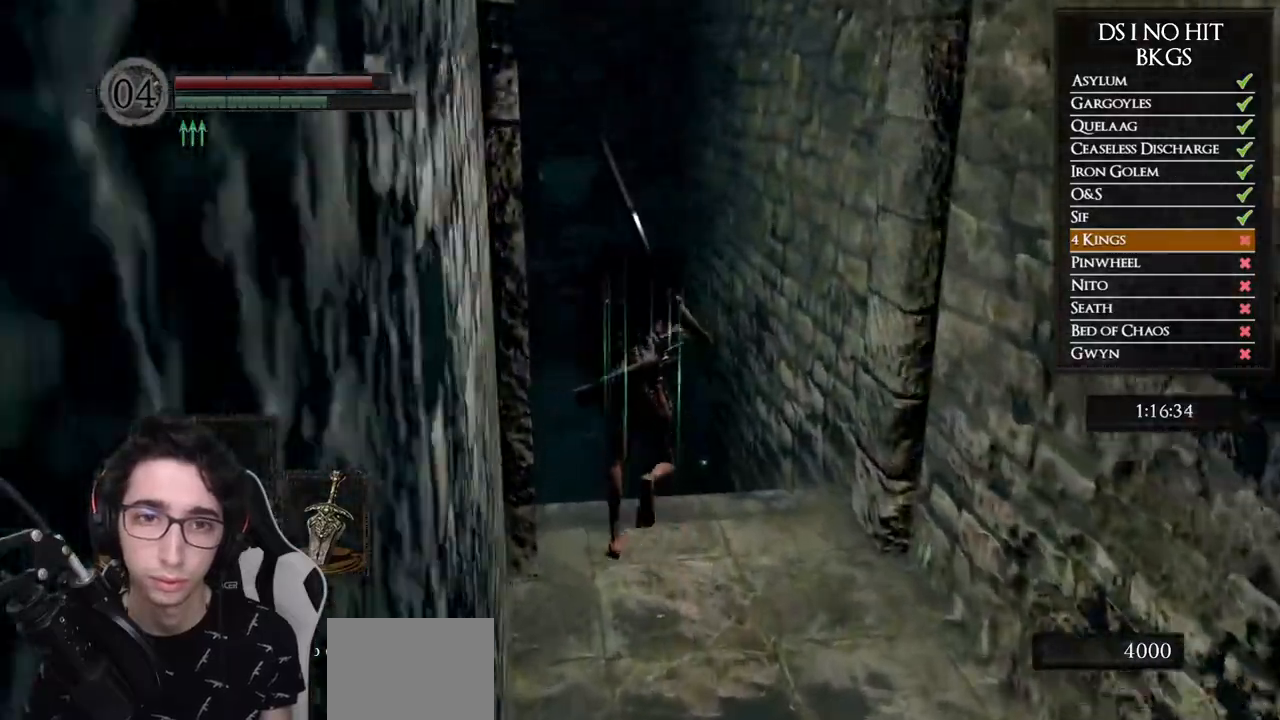
{"dt_ms": 500, "buttons": ["B"], "left_stick": "up", "right_stick": "center", "events": []}
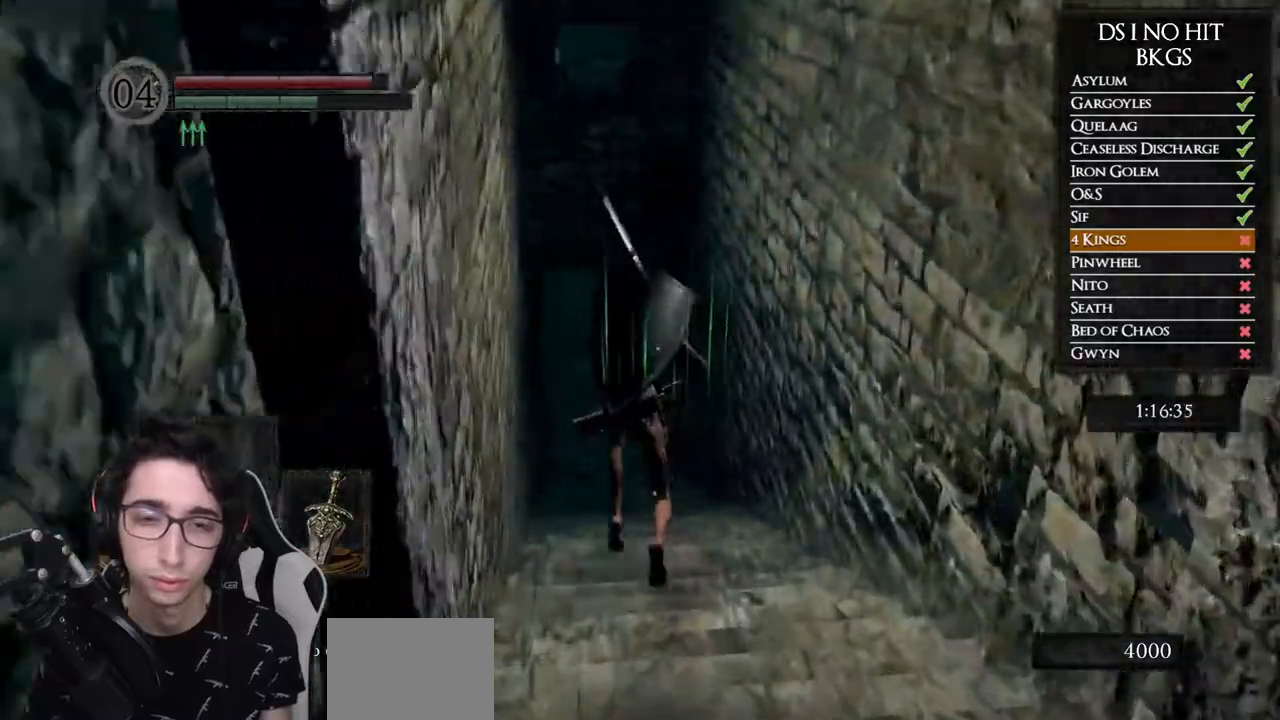
{"dt_ms": 500, "buttons": ["B"], "left_stick": "up", "right_stick": "center", "events": []}
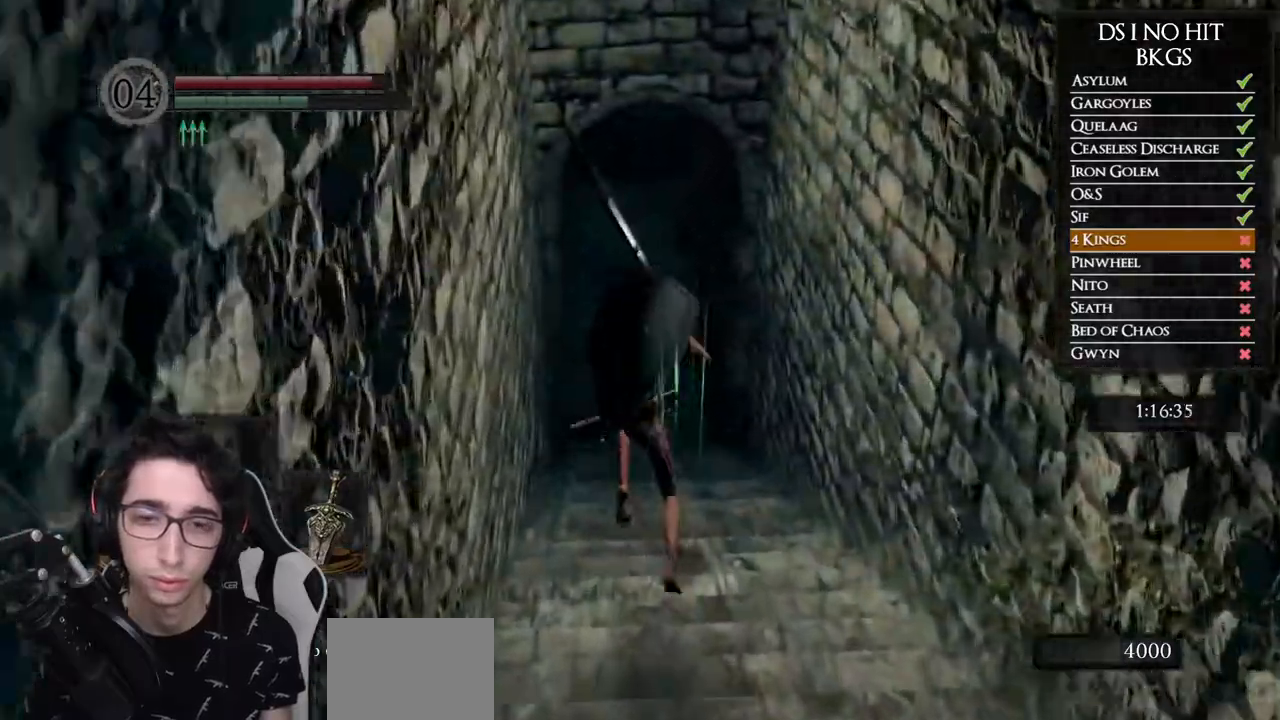
{"dt_ms": 500, "buttons": ["B"], "left_stick": "up", "right_stick": "center", "events": []}
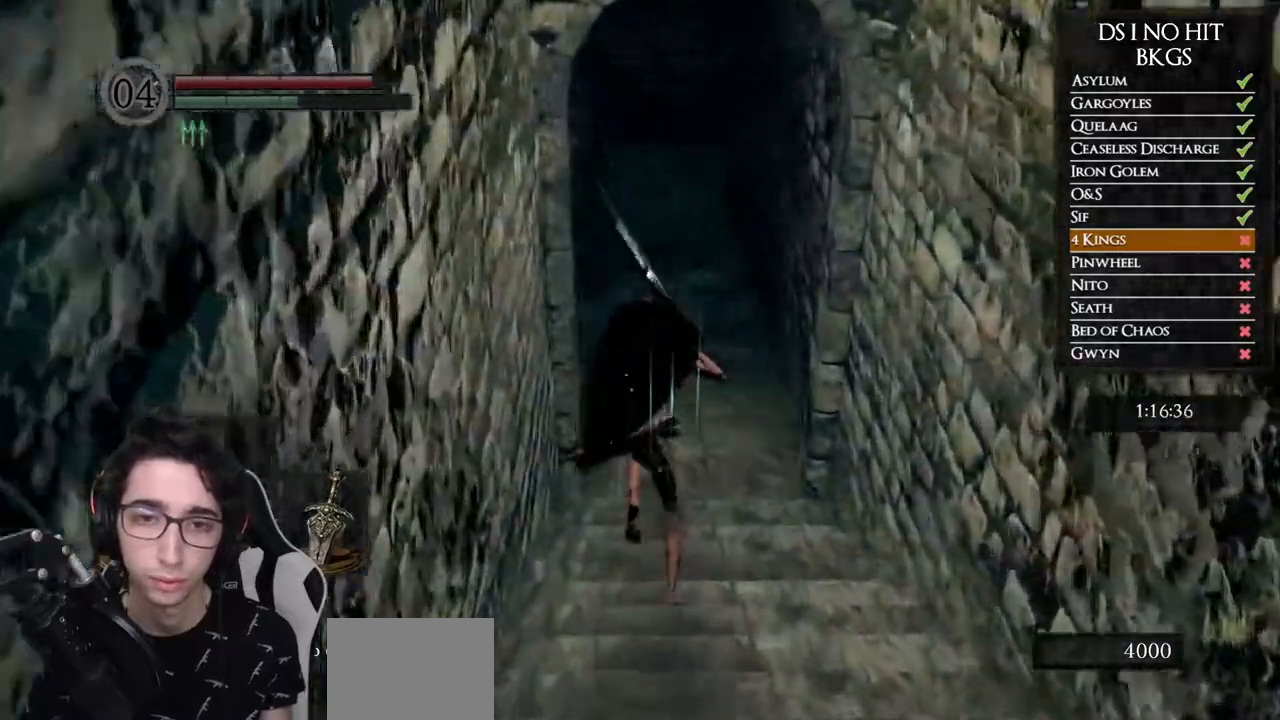
{"dt_ms": 500, "buttons": ["B"], "left_stick": "up", "right_stick": "center", "events": []}
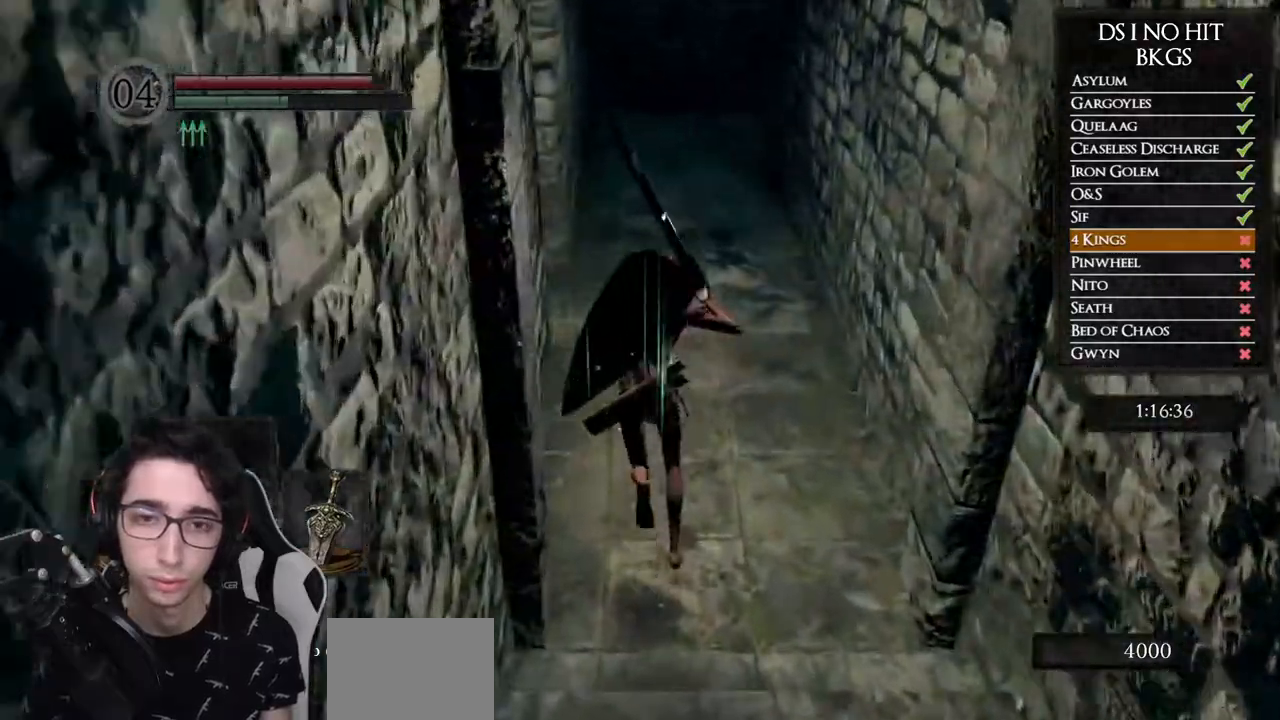
{"dt_ms": 500, "buttons": ["B"], "left_stick": "up-left", "right_stick": "center", "events": [[467, "left_stick", "up-left"]]}
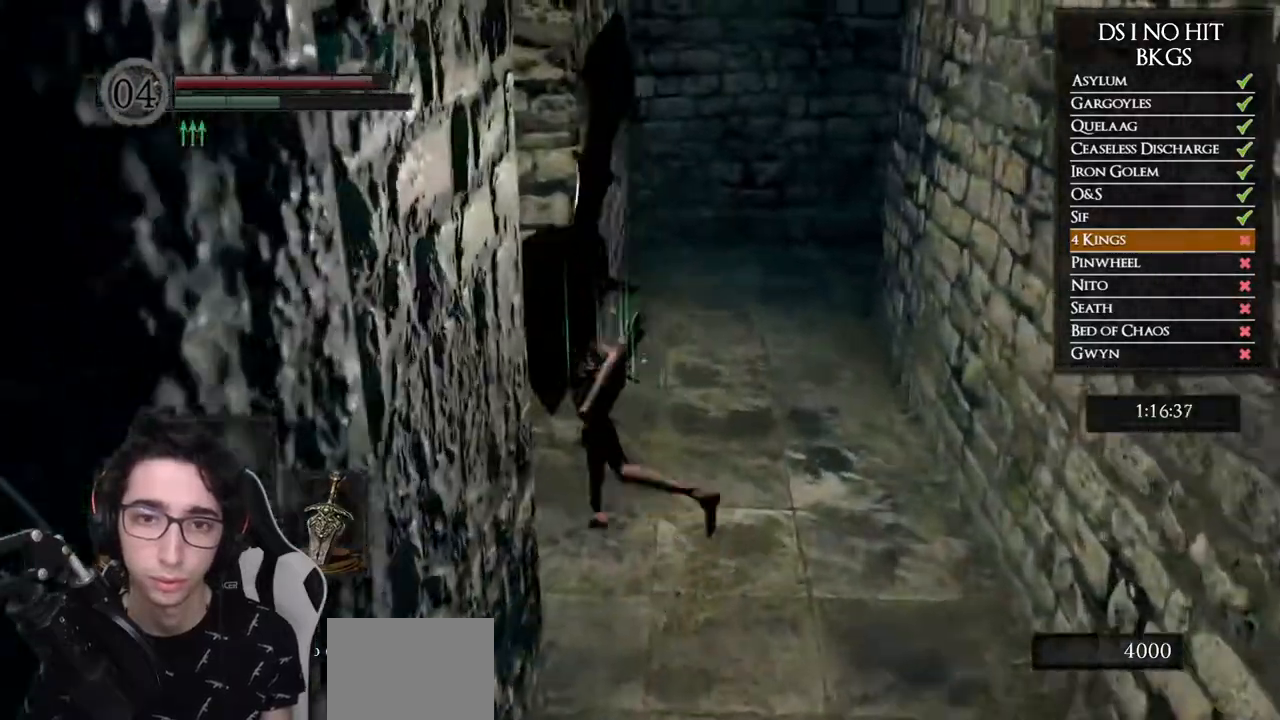
{"dt_ms": 500, "buttons": ["B"], "left_stick": "up-right", "right_stick": "center", "events": [[300, "left_stick", "up"], [467, "left_stick", "up-right"]]}
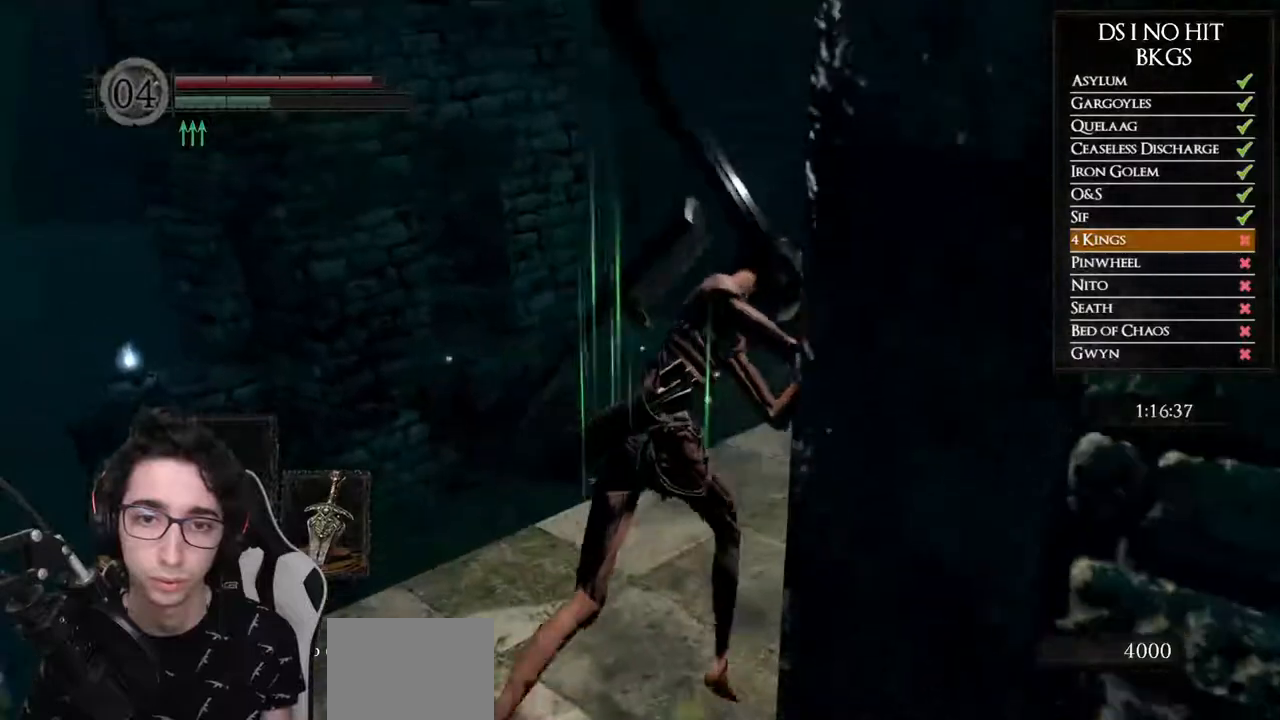
{"dt_ms": 500, "buttons": ["B"], "left_stick": "up-right", "right_stick": "center", "events": []}
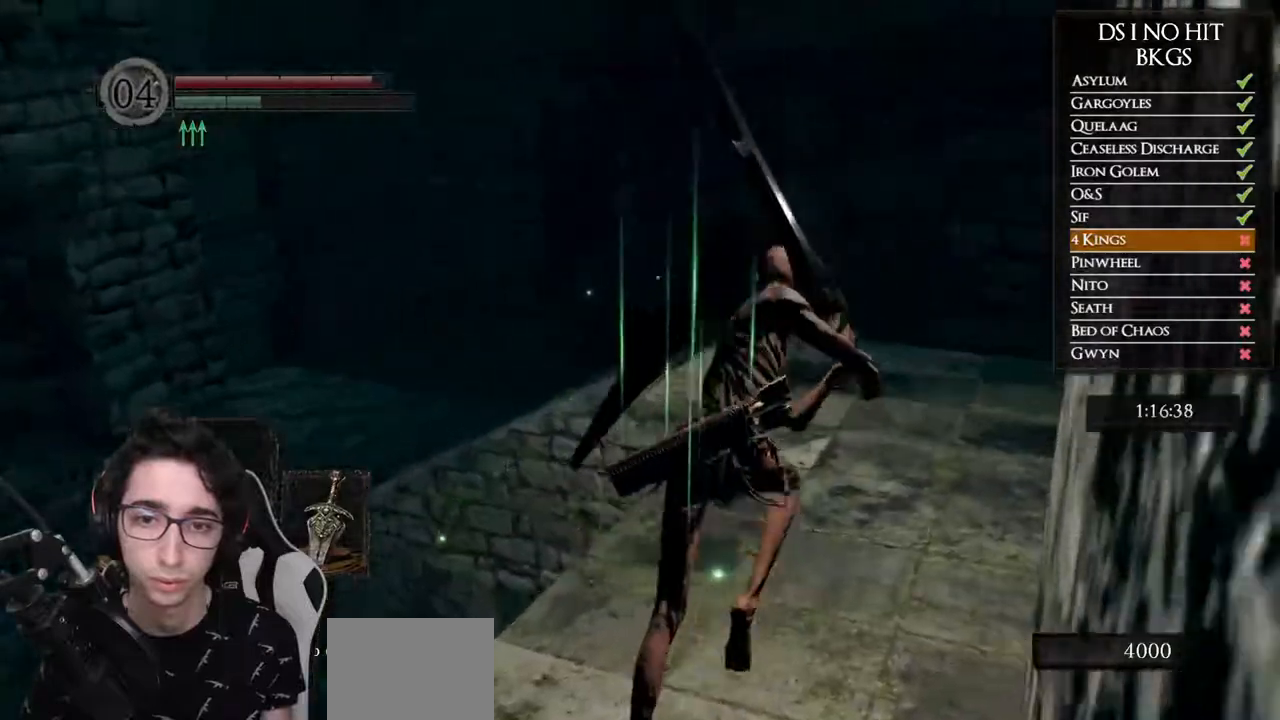
{"dt_ms": 500, "buttons": ["B"], "left_stick": "up-right", "right_stick": "center", "events": []}
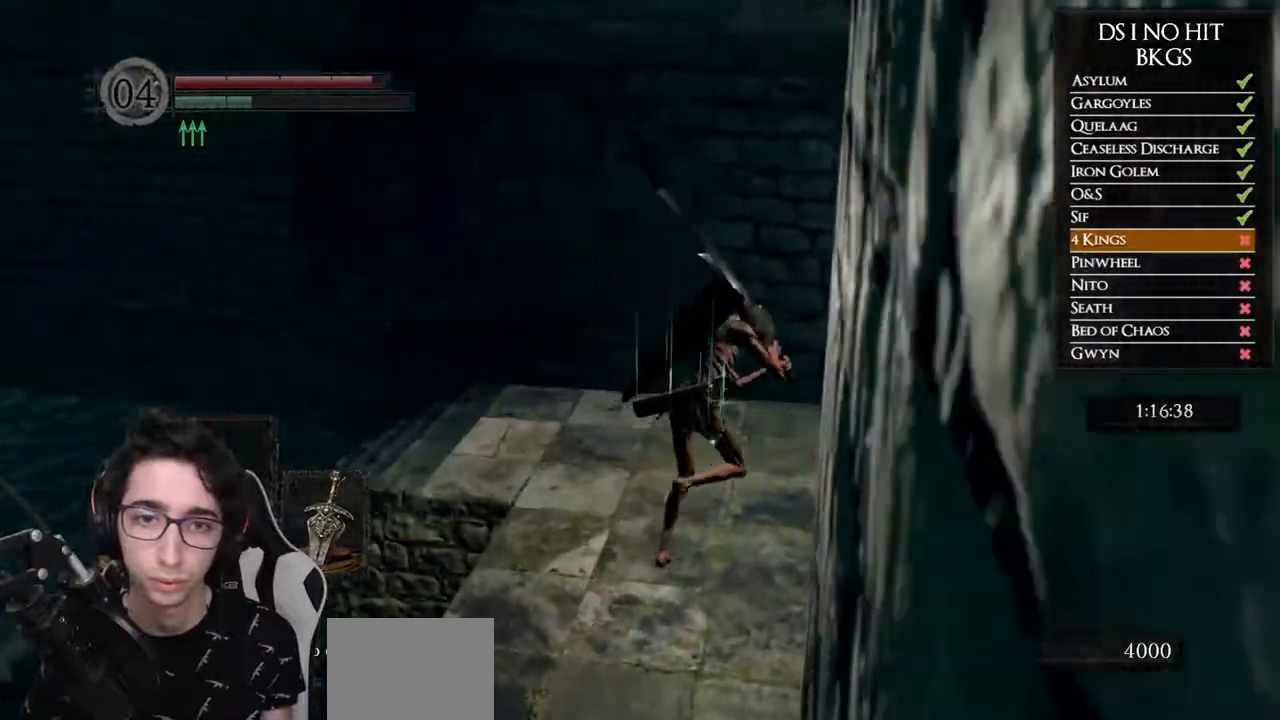
{"dt_ms": 500, "buttons": [], "left_stick": "up-right", "right_stick": "right", "events": [[33, "B", "up"], [167, "right_stick", "right"]]}
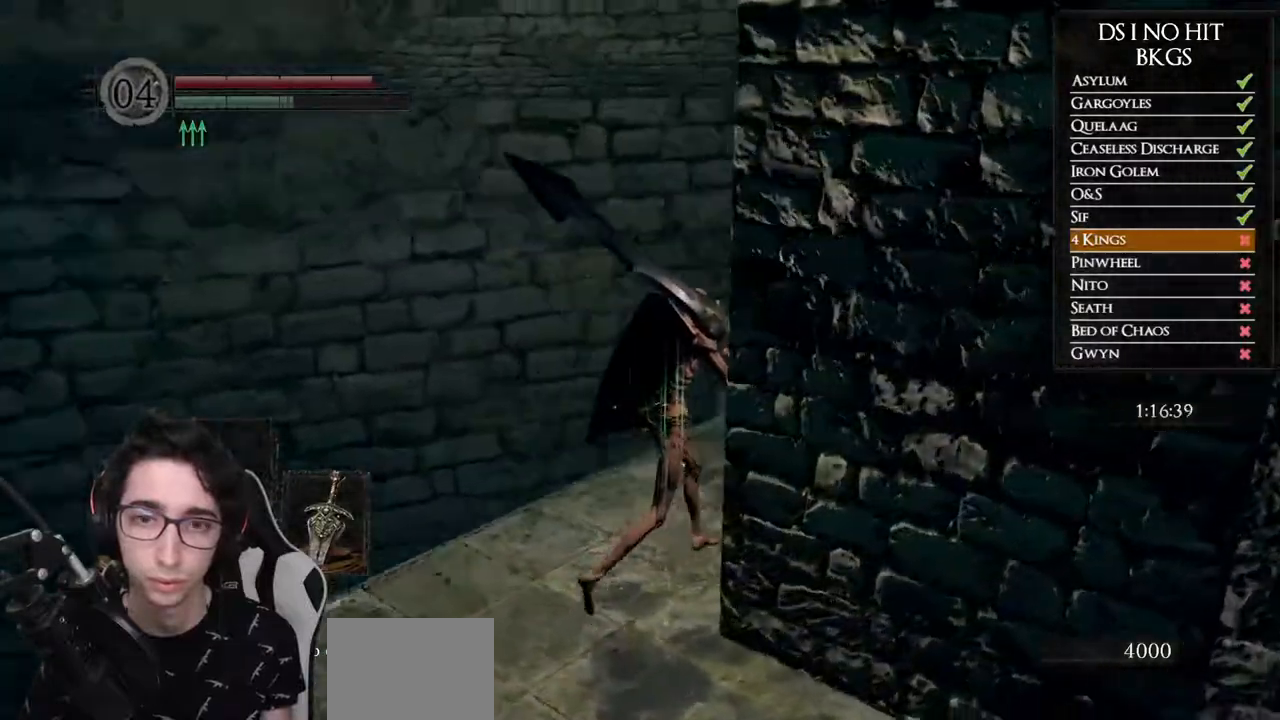
{"dt_ms": 500, "buttons": ["B"], "left_stick": "up", "right_stick": "center", "events": [[83, "left_stick", "up"], [150, "right_stick", "center"], [200, "B", "down"]]}
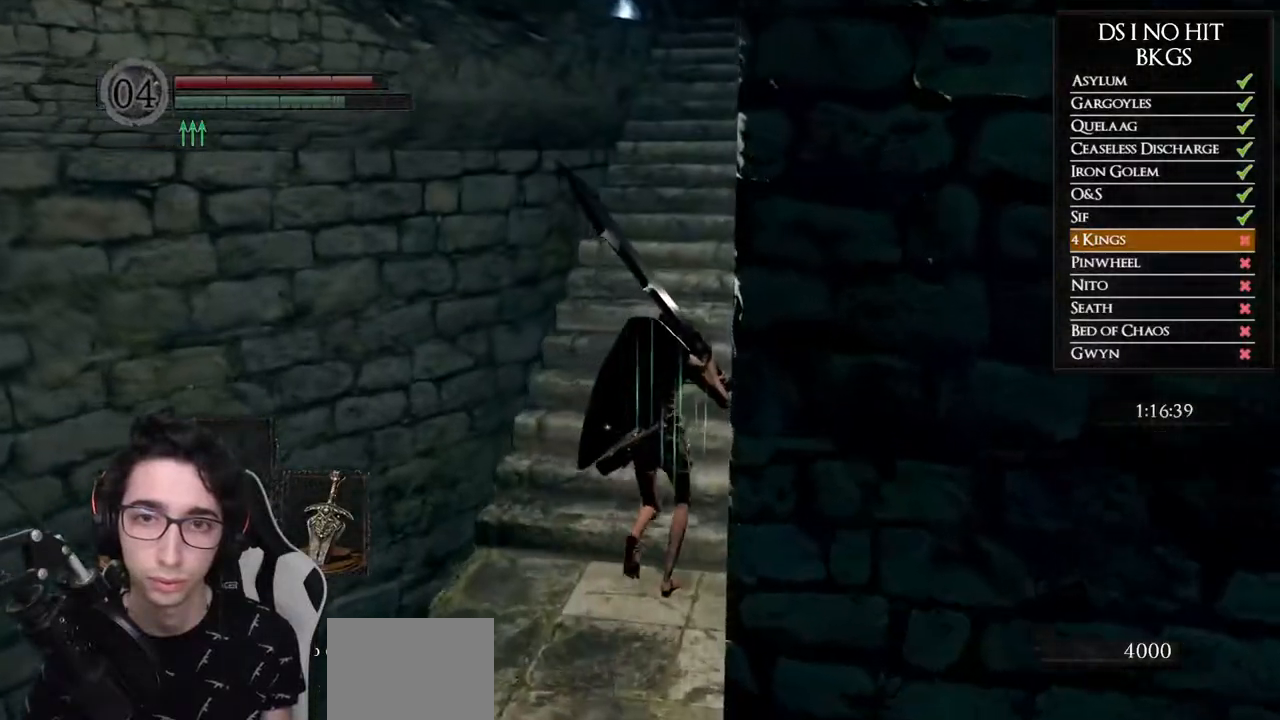
{"dt_ms": 500, "buttons": ["B"], "left_stick": "up", "right_stick": "center", "events": []}
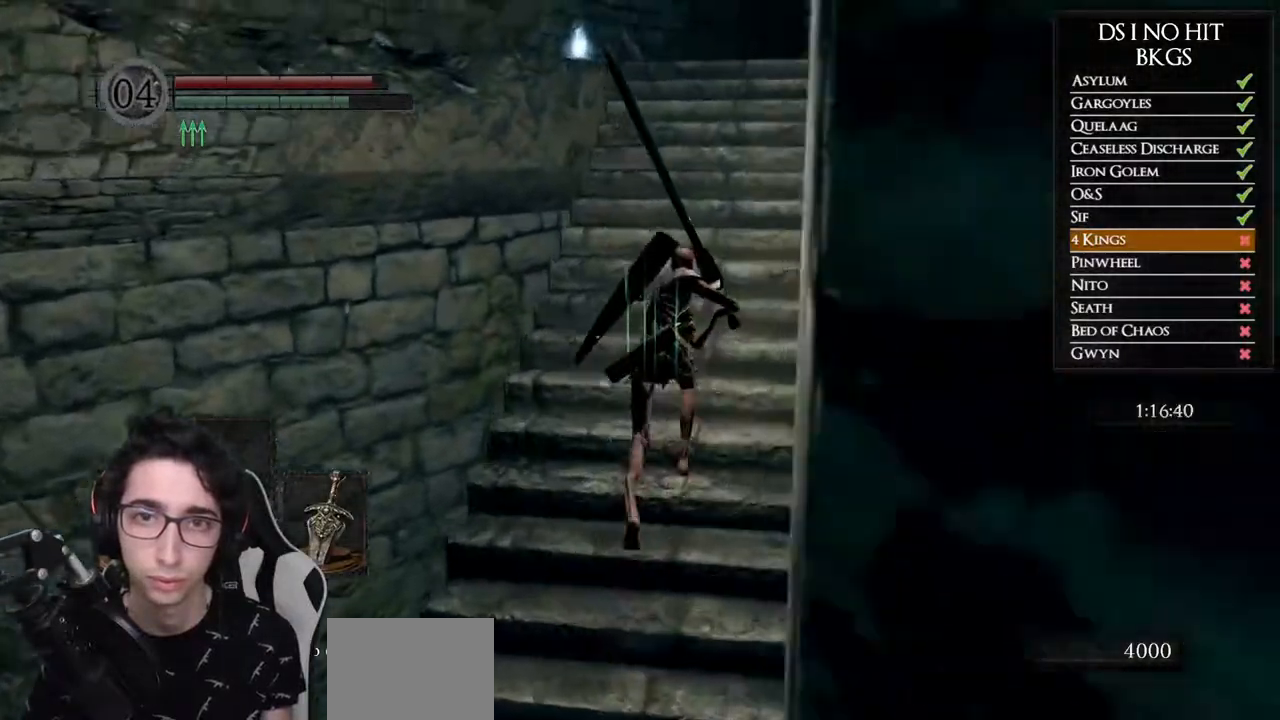
{"dt_ms": 500, "buttons": ["B"], "left_stick": "up", "right_stick": "center", "events": []}
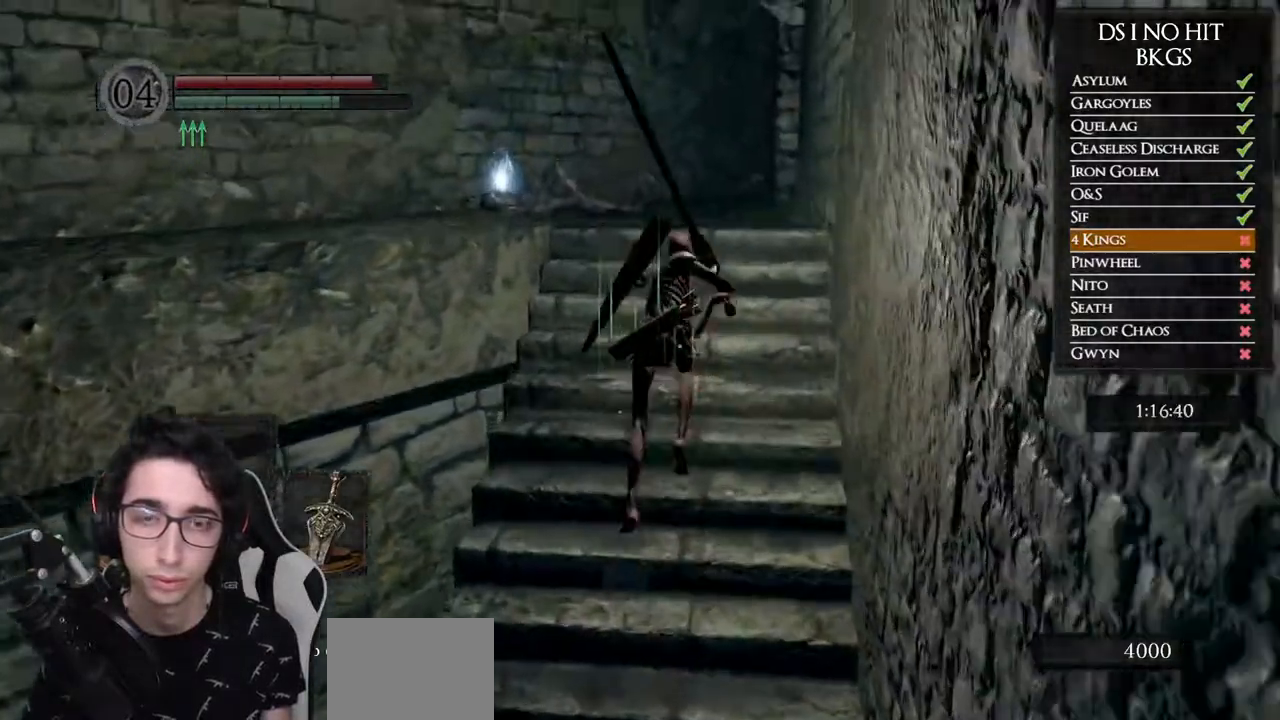
{"dt_ms": 500, "buttons": ["B"], "left_stick": "up-left", "right_stick": "center", "events": [[417, "left_stick", "up-left"]]}
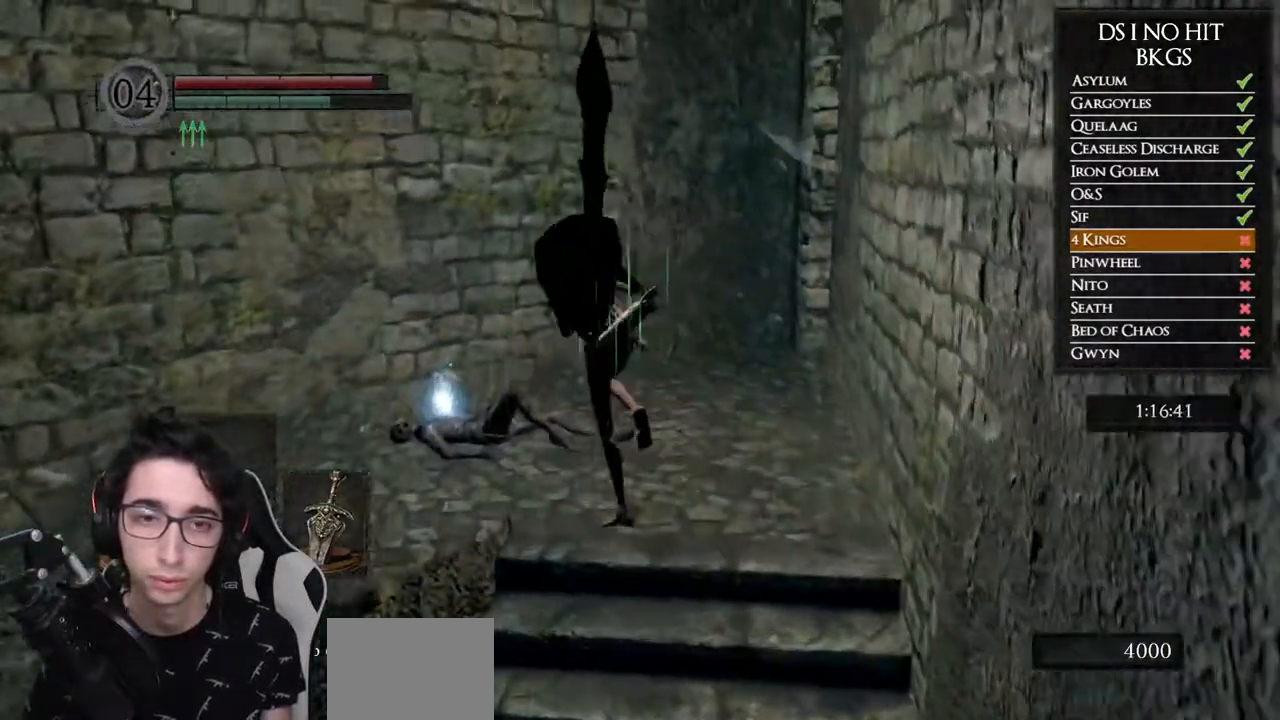
{"dt_ms": 500, "buttons": [], "left_stick": "up-left", "right_stick": "center", "events": [[283, "B", "up"], [367, "A", "down"], [450, "A", "up"]]}
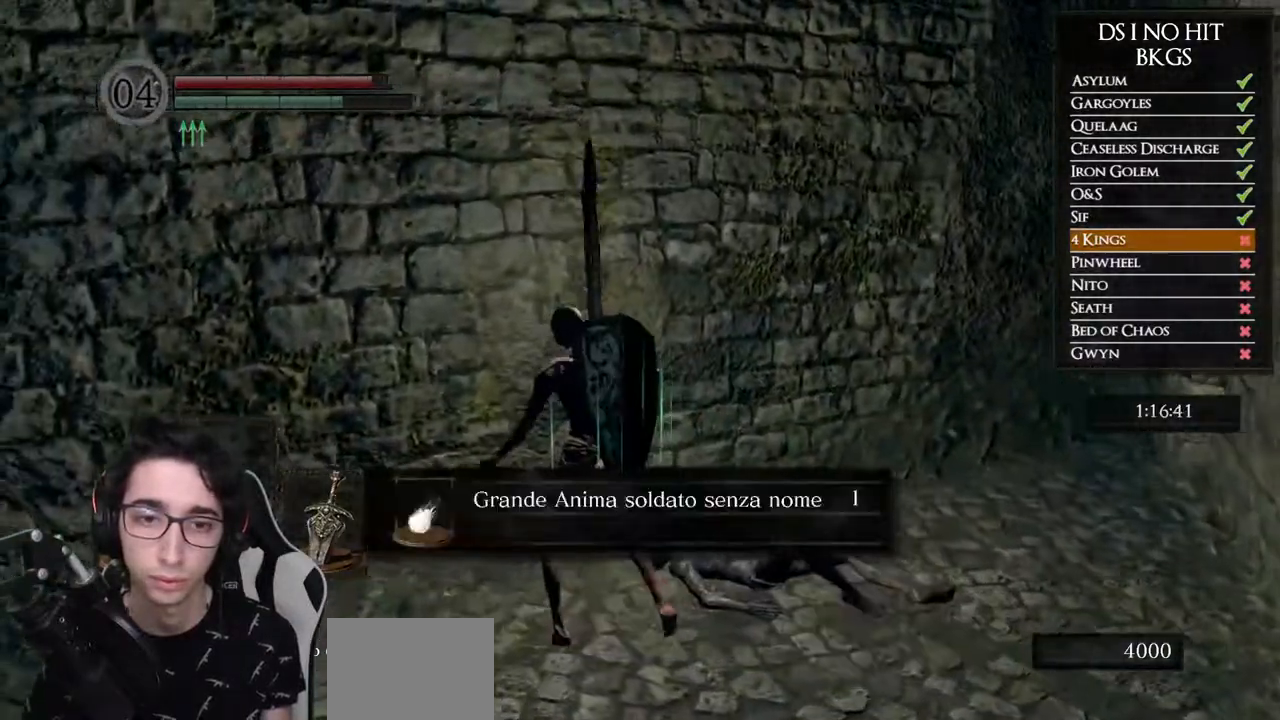
{"dt_ms": 500, "buttons": [], "left_stick": "up", "right_stick": "left", "events": [[67, "left_stick", "center"], [83, "right_stick", "left"], [267, "left_stick", "up"]]}
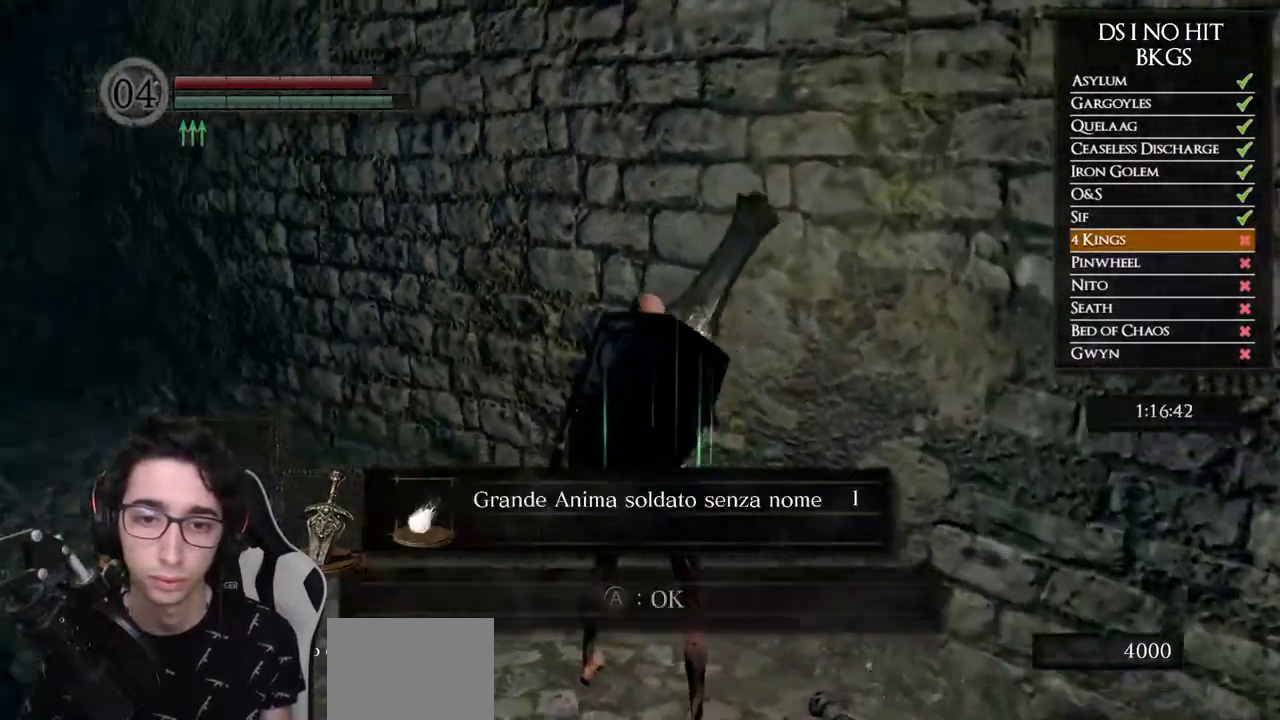
{"dt_ms": 500, "buttons": ["B"], "left_stick": "up", "right_stick": "center", "events": [[150, "A", "down"], [150, "right_stick", "center"], [233, "B", "down"], [250, "A", "up"]]}
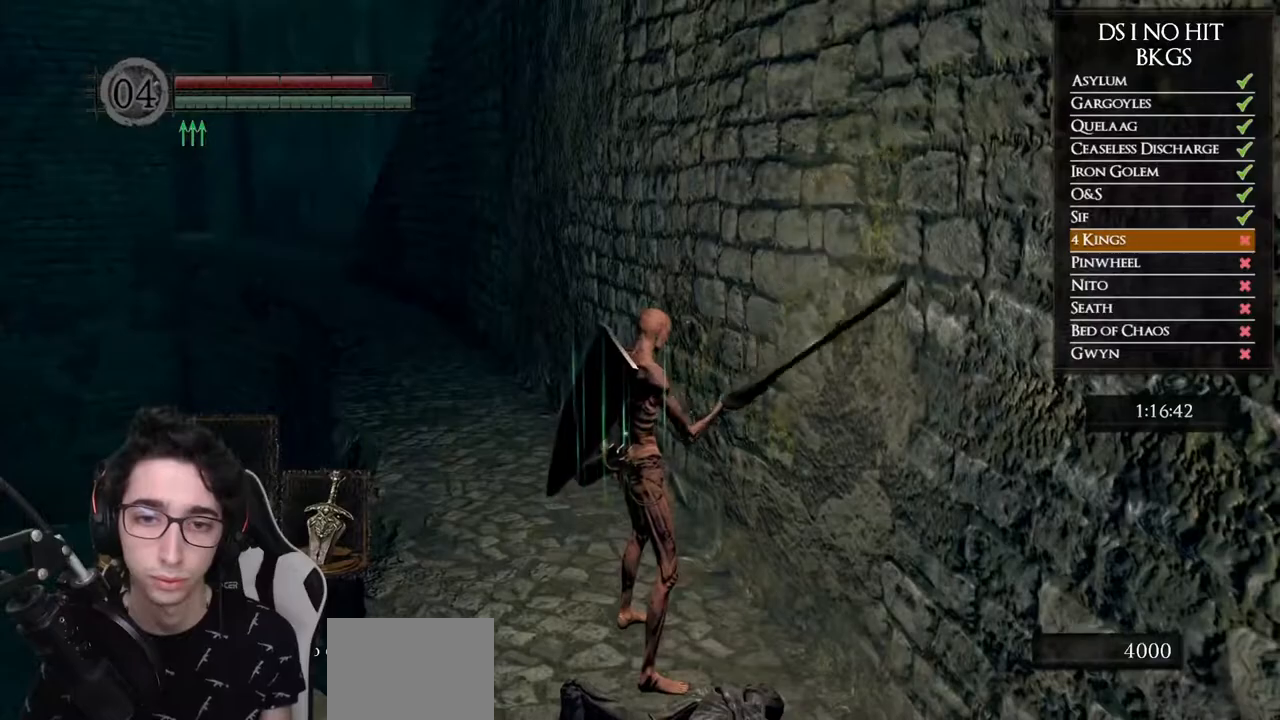
{"dt_ms": 500, "buttons": ["B"], "left_stick": "up", "right_stick": "center", "events": []}
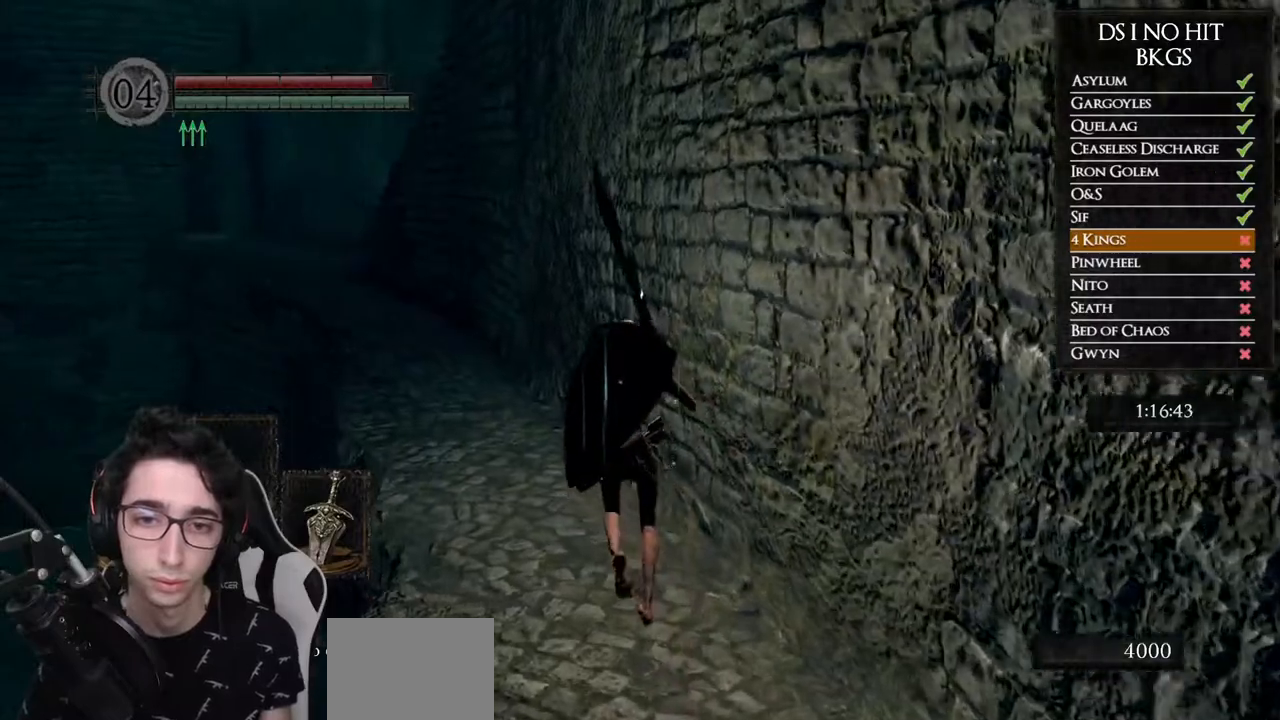
{"dt_ms": 500, "buttons": ["B"], "left_stick": "up", "right_stick": "center", "events": []}
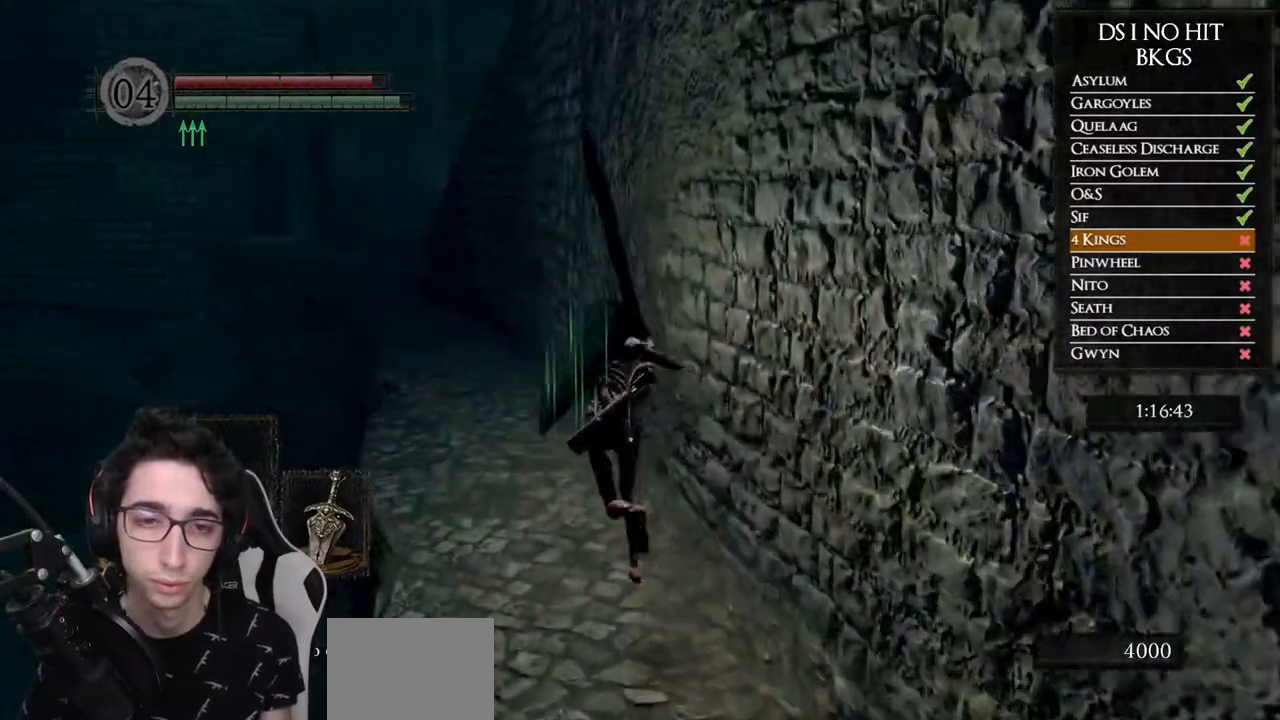
{"dt_ms": 500, "buttons": ["B"], "left_stick": "up", "right_stick": "center", "events": []}